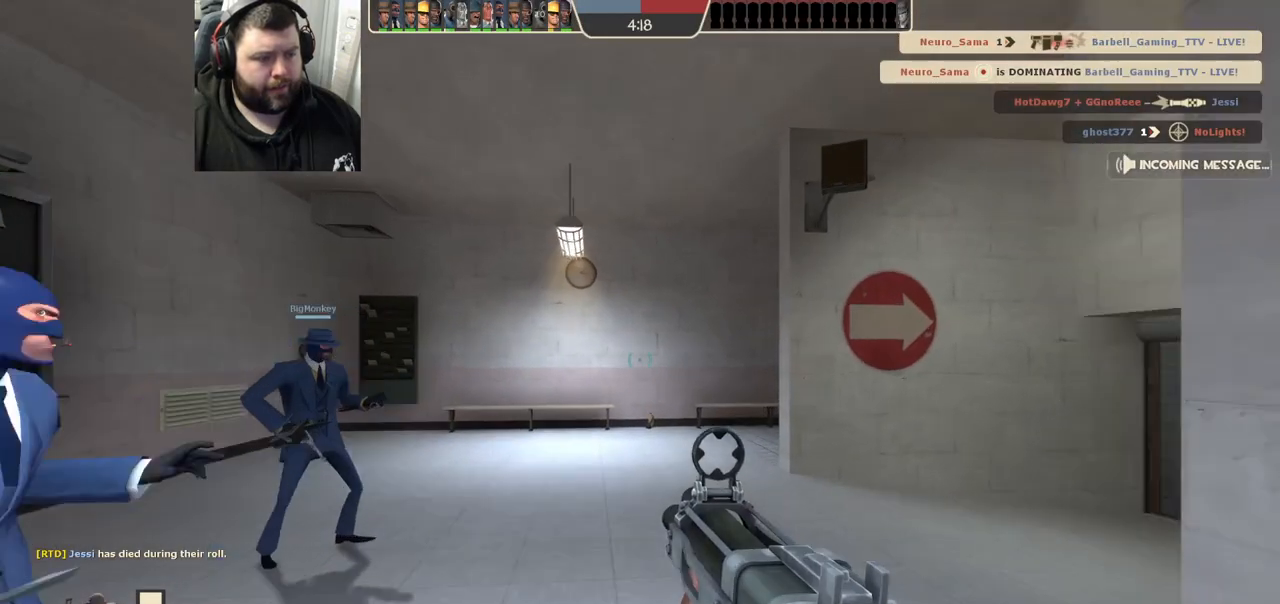
Gameplay with a controller (PlayStation layout); each line is a JSON object with the inputs held at the frame after it. "events" lists button and stick changes between this image and that frame as [ms after this image, input, new state], when the widget could be followed in between.
{"buttons": [], "left_stick": "up", "right_stick": "center", "events": [[67, "SQUARE", "down"], [150, "SQUARE", "up"], [317, "right_stick", "right"], [483, "right_stick", "center"]]}
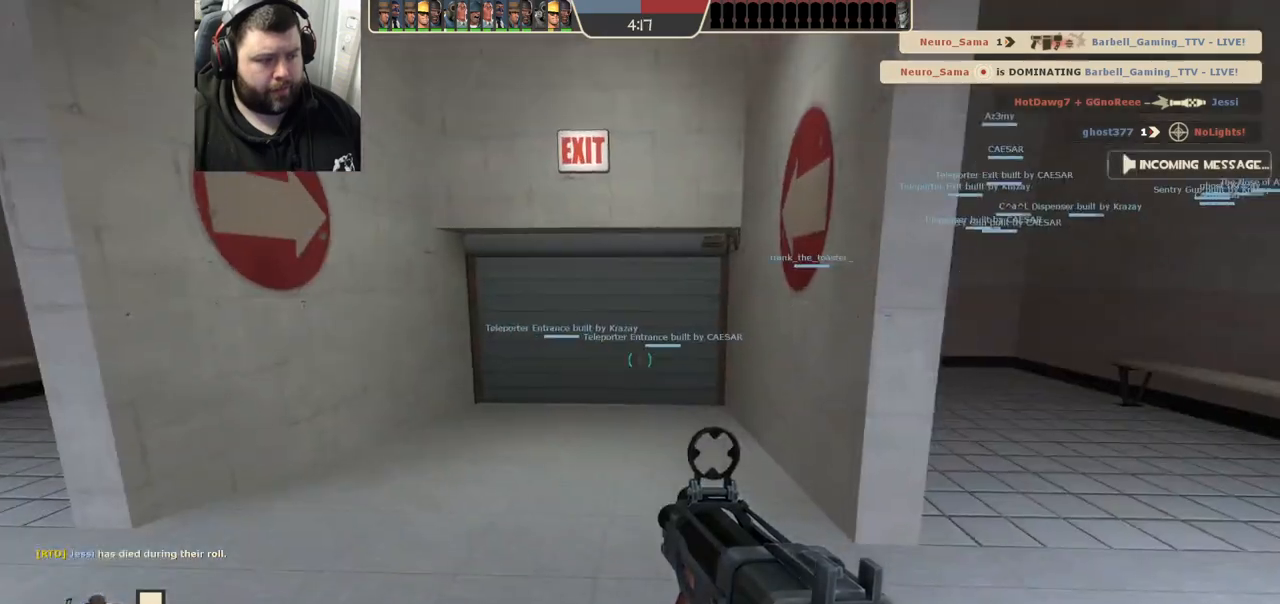
{"buttons": [], "left_stick": "up", "right_stick": "center", "events": [[50, "SQUARE", "down"], [133, "SQUARE", "up"], [200, "SQUARE", "down"], [283, "SQUARE", "up"], [333, "SQUARE", "down"], [417, "SQUARE", "up"]]}
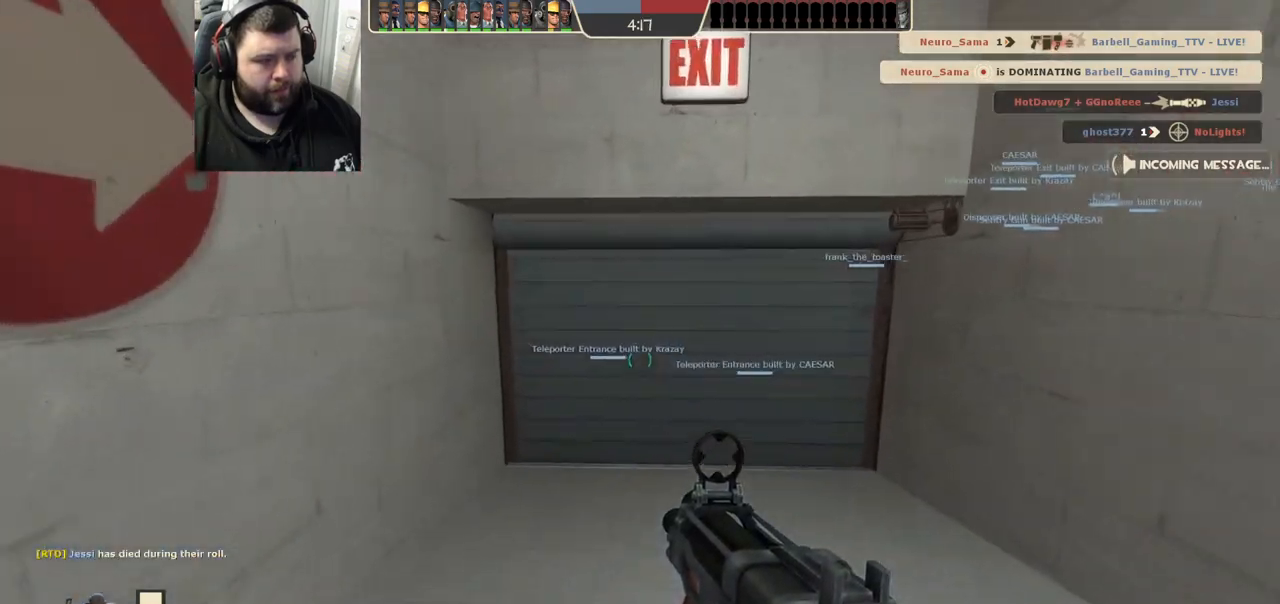
{"buttons": [], "left_stick": "up", "right_stick": "center", "events": [[133, "right_stick", "up-right"], [233, "right_stick", "center"]]}
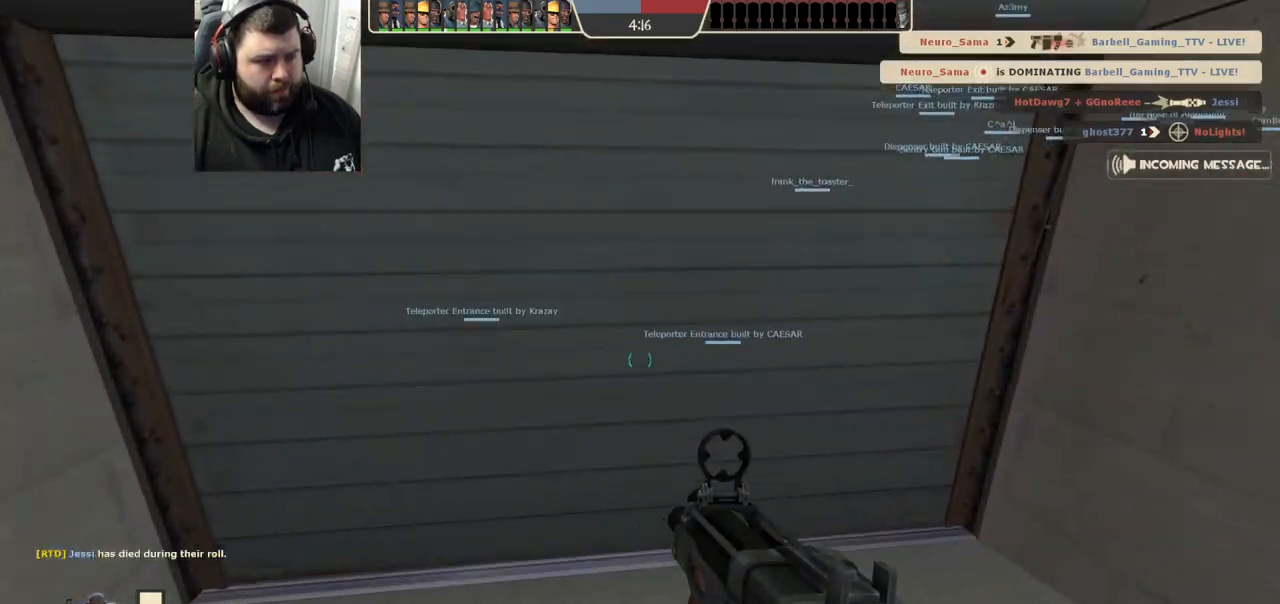
{"buttons": [], "left_stick": "up", "right_stick": "center", "events": []}
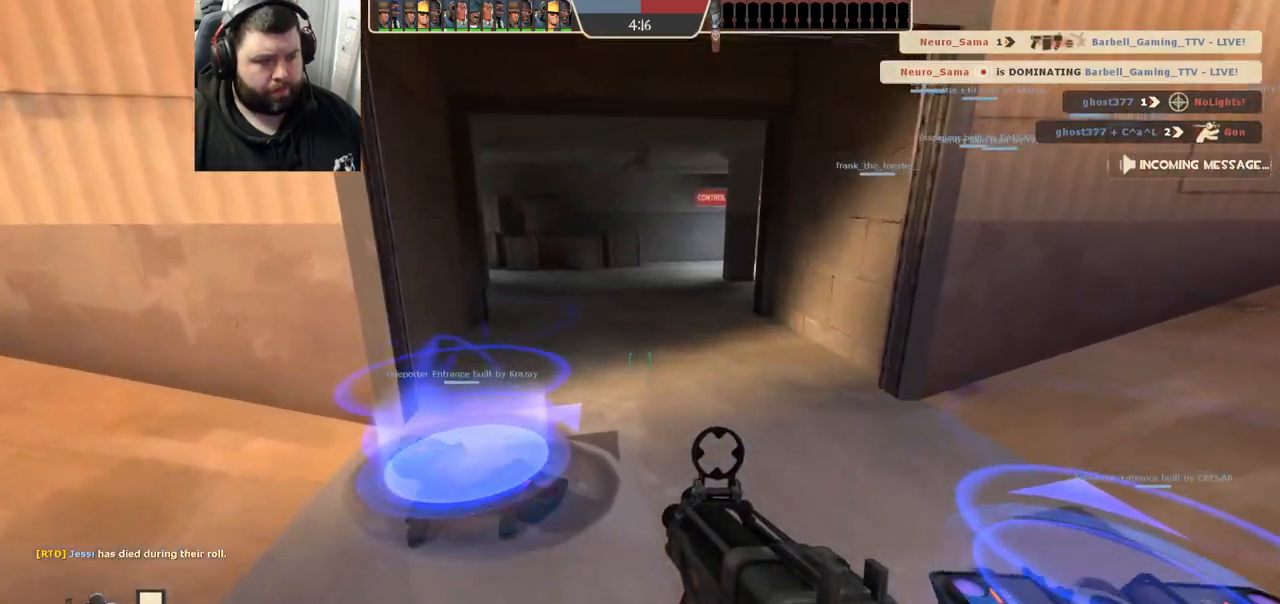
{"buttons": [], "left_stick": "center", "right_stick": "center", "events": [[183, "left_stick", "center"], [250, "SQUARE", "down"], [300, "SQUARE", "up"], [400, "SQUARE", "down"], [450, "SQUARE", "up"]]}
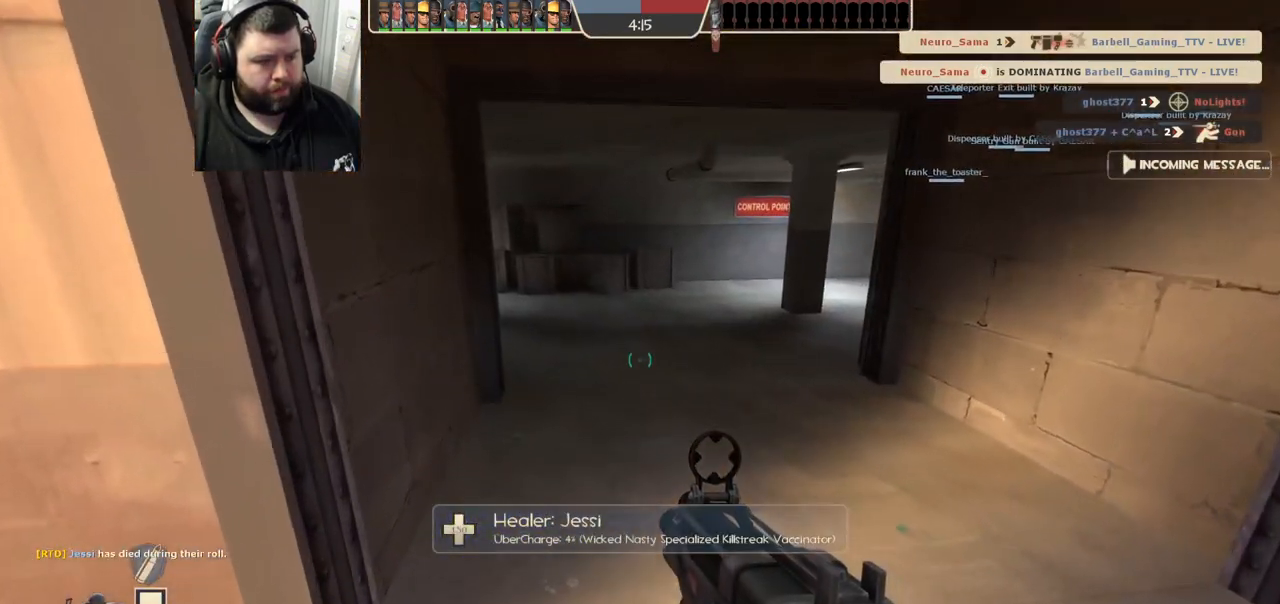
{"buttons": ["SQUARE"], "left_stick": "center", "right_stick": "center", "events": [[50, "SQUARE", "down"], [117, "SQUARE", "up"], [217, "SQUARE", "down"], [267, "SQUARE", "up"], [367, "SQUARE", "down"], [400, "SQUARE", "up"], [483, "SQUARE", "down"]]}
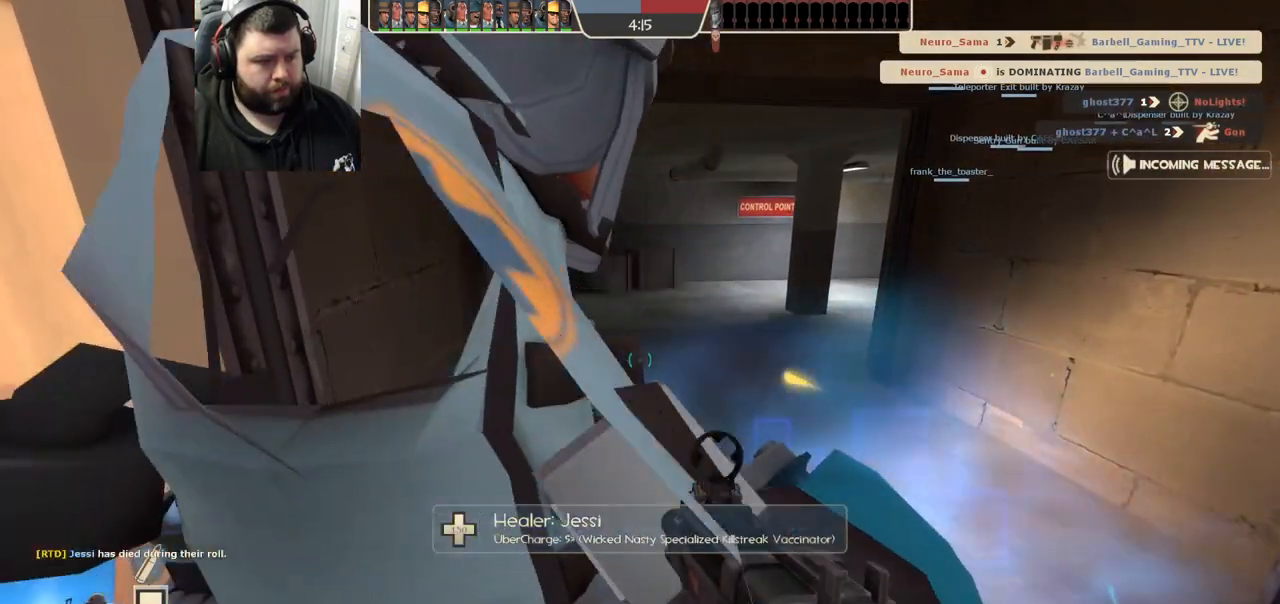
{"buttons": [], "left_stick": "up", "right_stick": "center", "events": [[33, "SQUARE", "up"], [133, "left_stick", "up"]]}
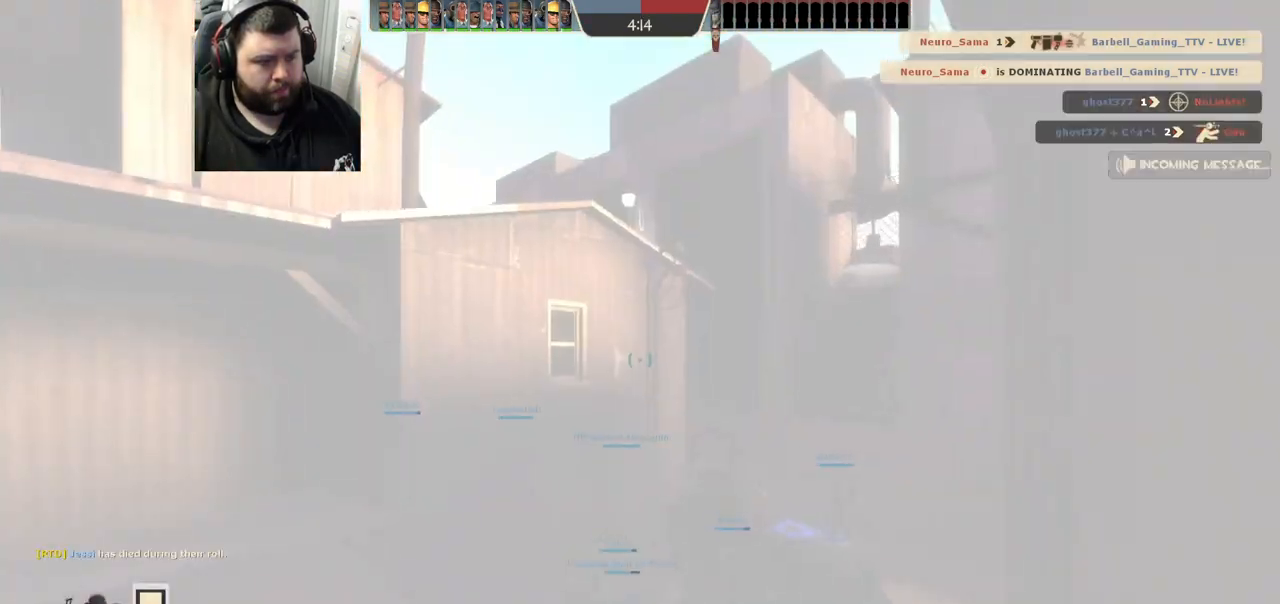
{"buttons": [], "left_stick": "up", "right_stick": "center", "events": [[167, "SQUARE", "down"], [283, "SQUARE", "up"]]}
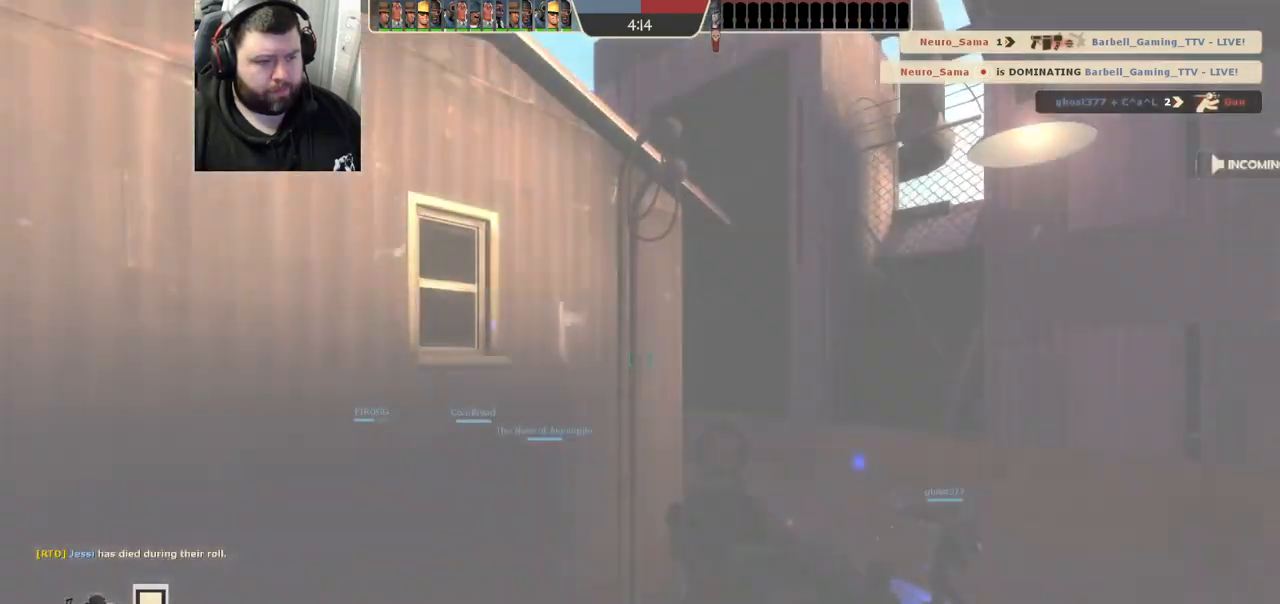
{"buttons": [], "left_stick": "up", "right_stick": "center", "events": [[317, "R3", "down"], [383, "R3", "up"]]}
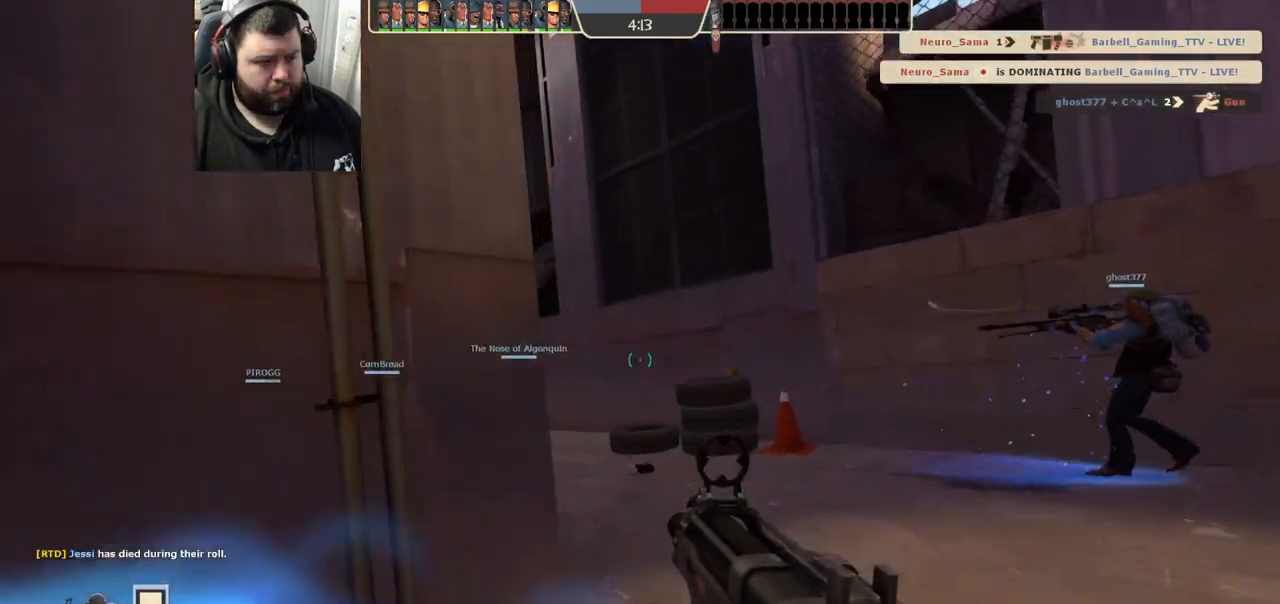
{"buttons": [], "left_stick": "up", "right_stick": "center", "events": [[50, "right_stick", "left"], [183, "right_stick", "center"]]}
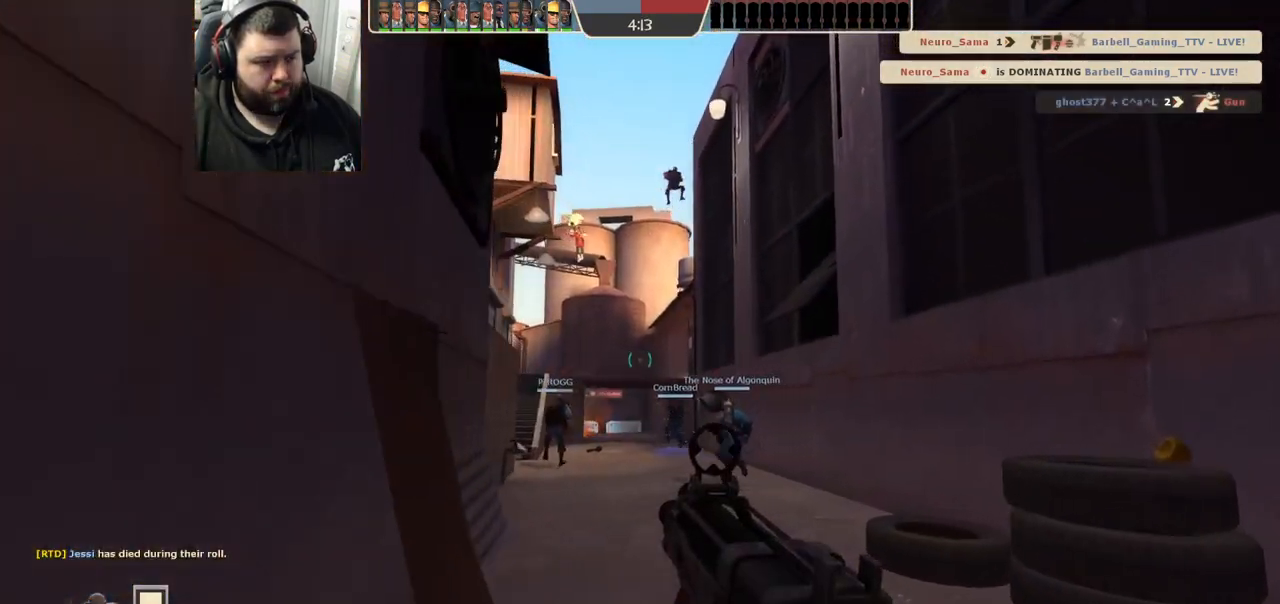
{"buttons": ["R2"], "left_stick": "up", "right_stick": "center", "events": [[367, "right_stick", "down-left"], [483, "R2", "down"], [500, "right_stick", "center"]]}
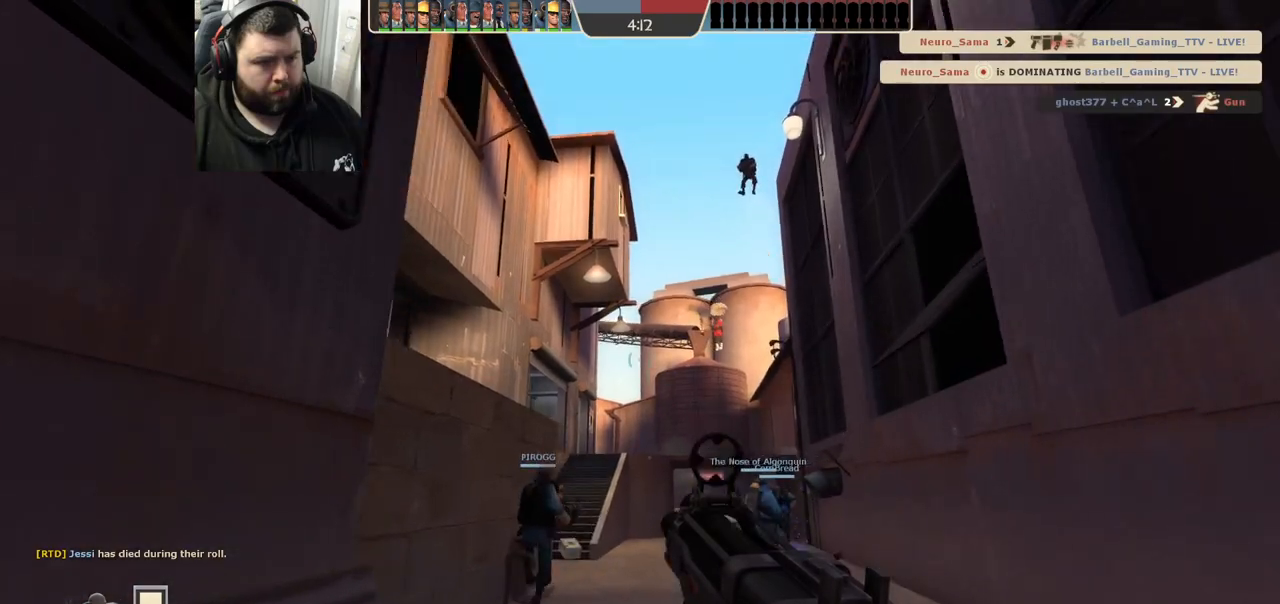
{"buttons": ["R2"], "left_stick": "up-right", "right_stick": "center"}
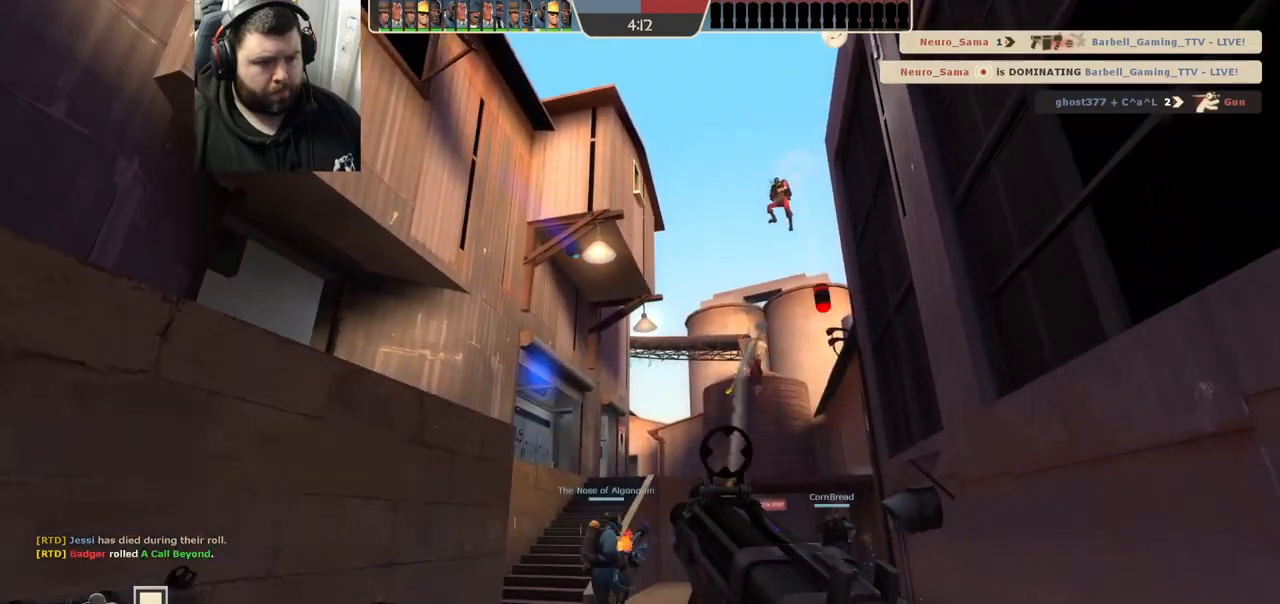
{"buttons": ["R1", "R2"], "left_stick": "up-left", "right_stick": "center", "events": [[150, "R1", "down"], [400, "left_stick", "up-left"]]}
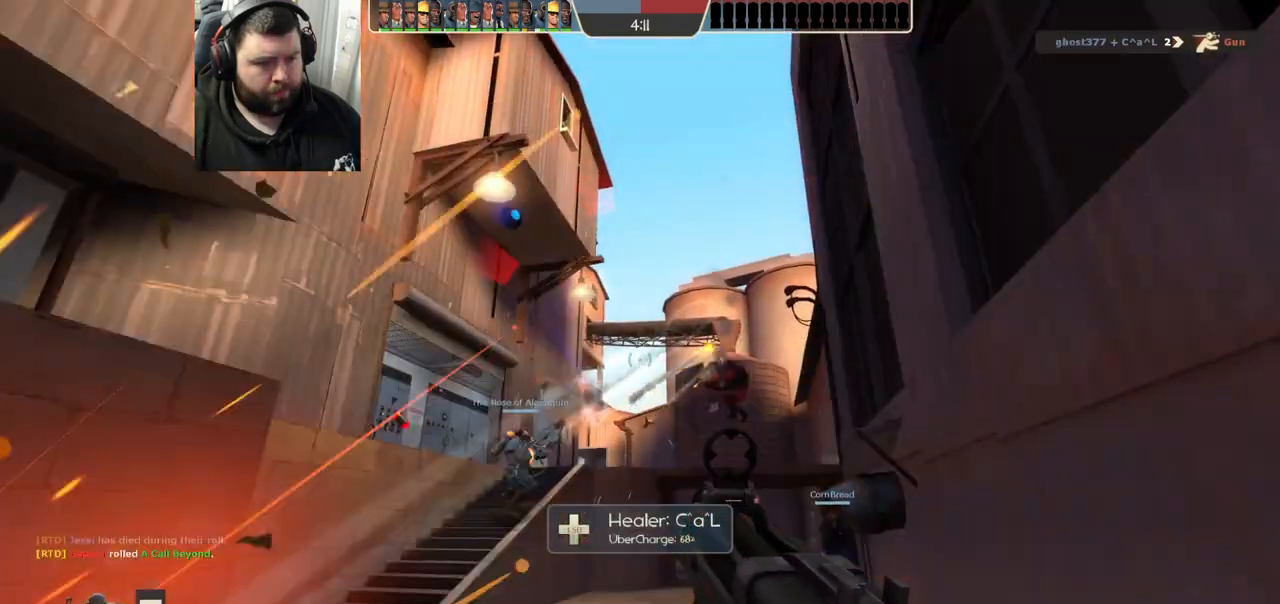
{"buttons": ["R1", "R2"], "left_stick": "down-left", "right_stick": "center", "events": [[117, "left_stick", "left"], [400, "left_stick", "down-left"]]}
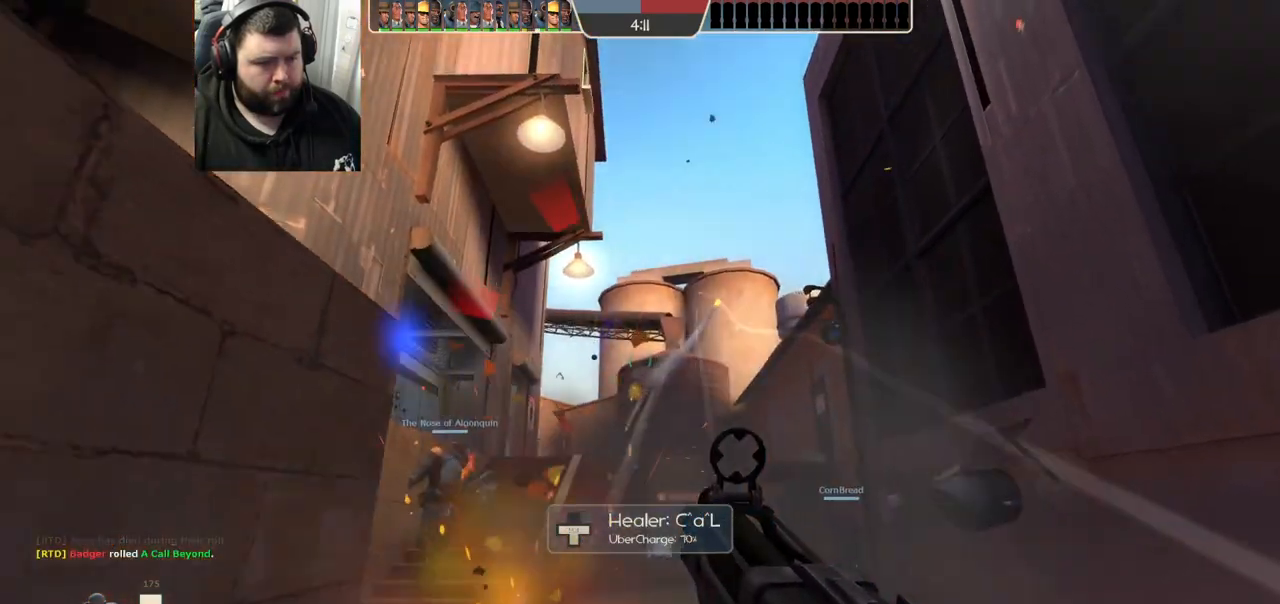
{"buttons": ["R2"], "left_stick": "down-right", "right_stick": "center", "events": [[17, "R1", "up"], [100, "left_stick", "down-right"]]}
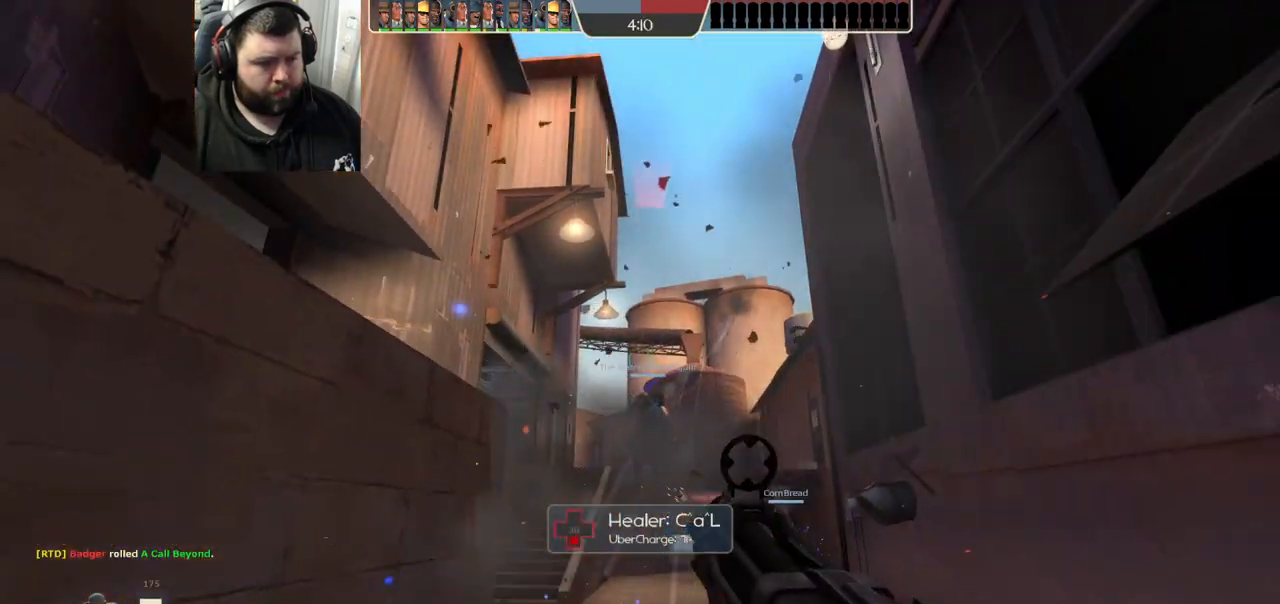
{"buttons": [], "left_stick": "up-left", "right_stick": "center", "events": [[50, "R2", "up"], [217, "left_stick", "down-left"], [233, "SQUARE", "down"], [333, "SQUARE", "up"], [350, "left_stick", "left"], [417, "SQUARE", "down"], [483, "SQUARE", "up"], [483, "left_stick", "up-left"]]}
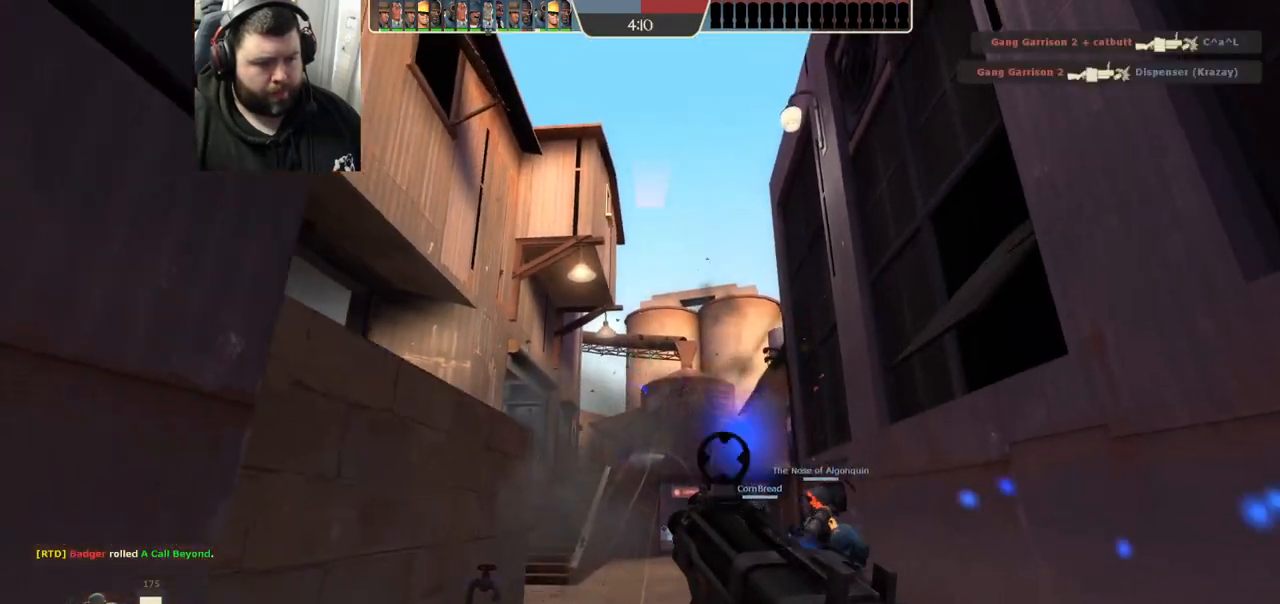
{"buttons": [], "left_stick": "up", "right_stick": "center", "events": [[67, "SQUARE", "down"], [183, "SQUARE", "up"], [383, "left_stick", "up"]]}
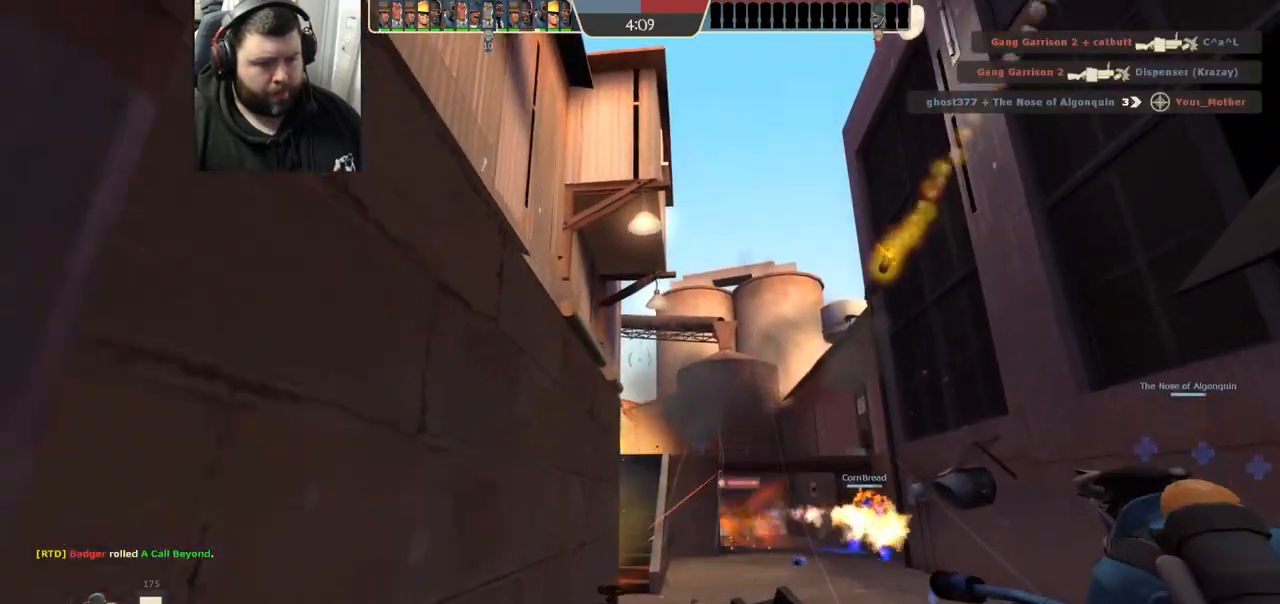
{"buttons": [], "left_stick": "up", "right_stick": "center", "events": []}
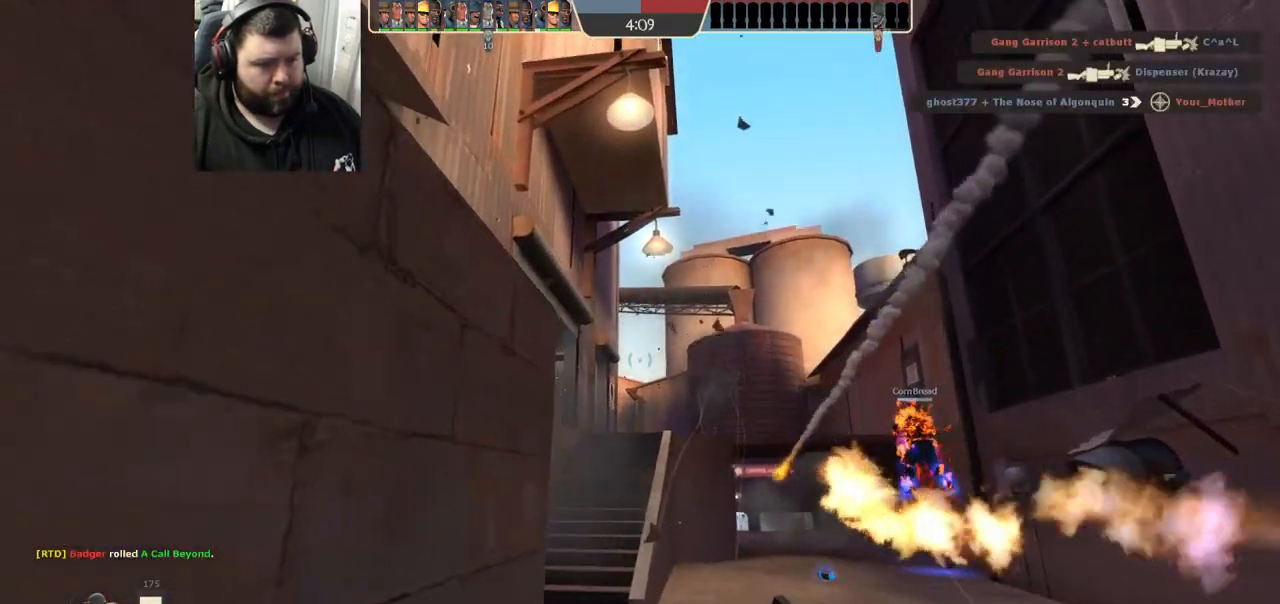
{"buttons": [], "left_stick": "up", "right_stick": "center", "events": []}
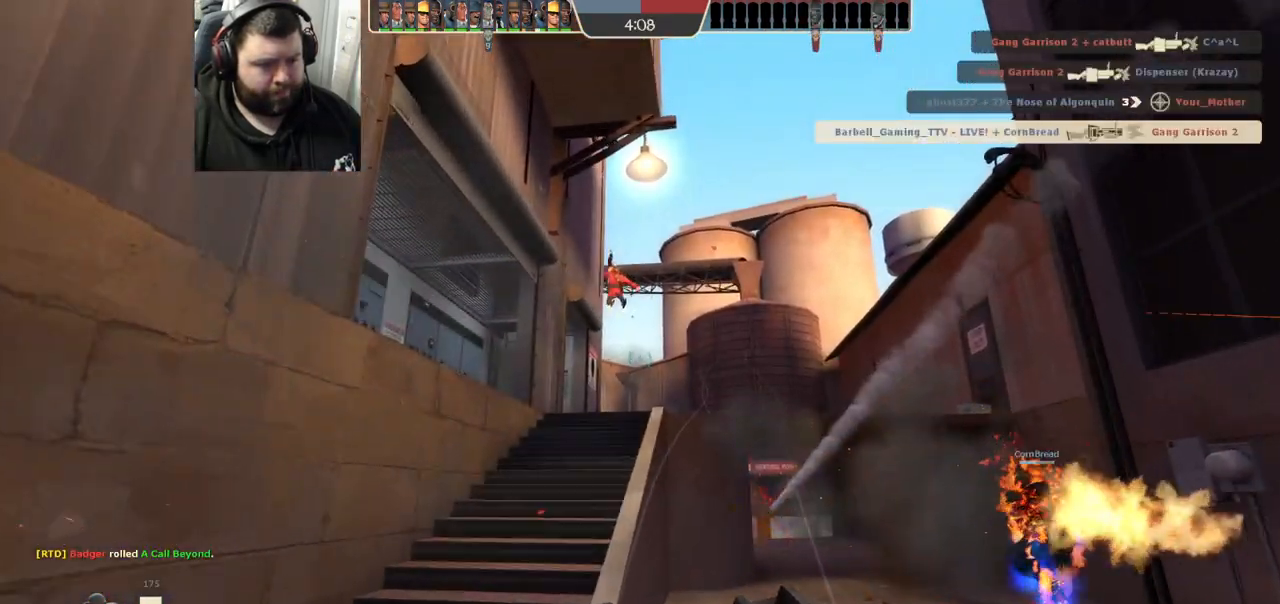
{"buttons": ["R1", "R2"], "left_stick": "up-left", "right_stick": "center", "events": [[133, "left_stick", "up-left"], [400, "R2", "down"], [417, "R1", "down"]]}
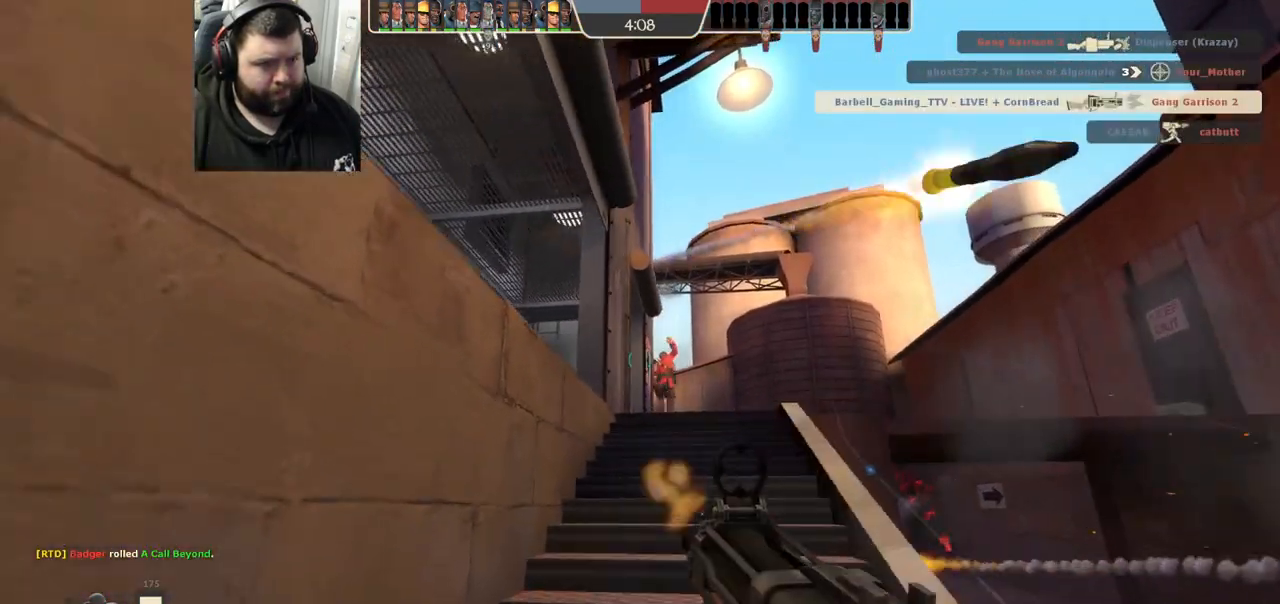
{"buttons": ["R2"], "left_stick": "down-left", "right_stick": "center", "events": [[50, "left_stick", "up-right"], [133, "left_stick", "down-right"], [217, "left_stick", "down-left"], [333, "left_stick", "down-right"], [467, "R1", "up"], [500, "left_stick", "down-left"]]}
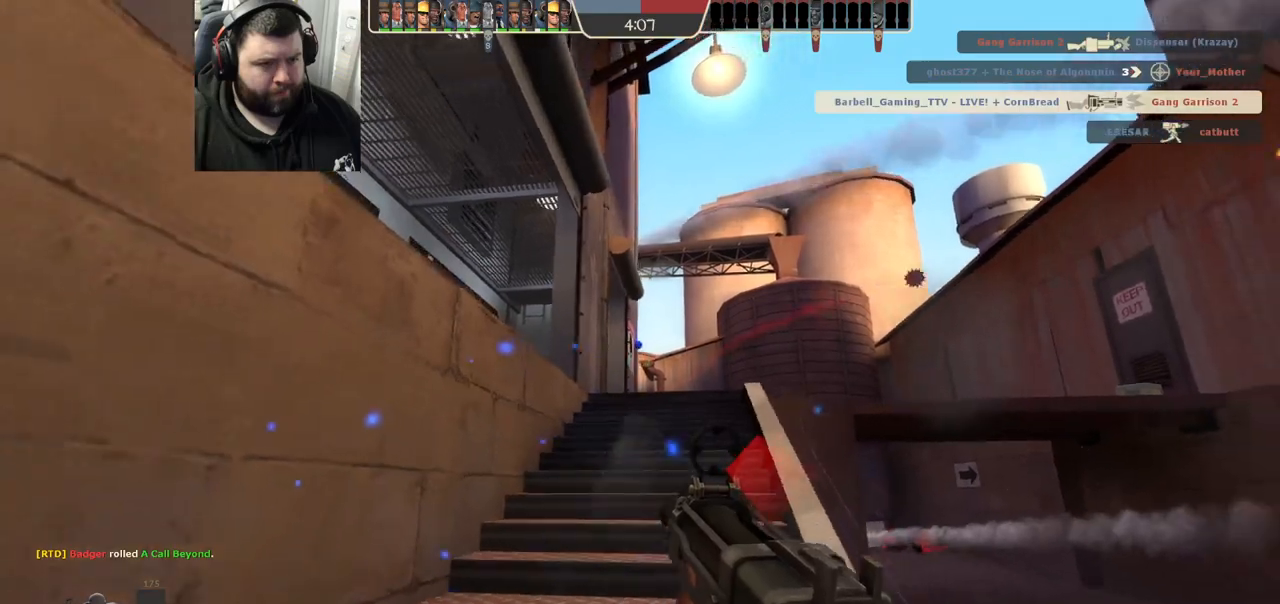
{"buttons": ["SQUARE"], "left_stick": "center", "right_stick": "center", "events": [[133, "left_stick", "up-left"], [167, "R1", "down"], [333, "R1", "up"], [350, "R2", "up"], [383, "left_stick", "down-left"], [467, "SQUARE", "down"], [500, "left_stick", "center"]]}
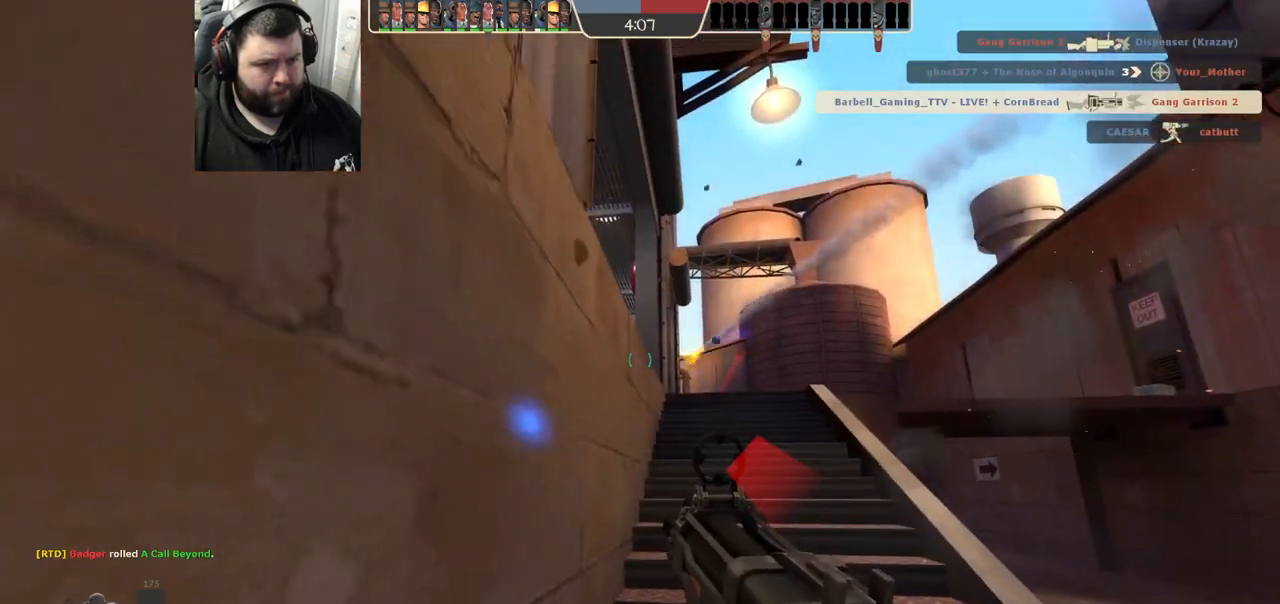
{"buttons": [], "left_stick": "up", "right_stick": "center", "events": [[17, "SQUARE", "up"], [67, "left_stick", "up-right"], [117, "SQUARE", "down"], [150, "left_stick", "up"], [183, "SQUARE", "up"]]}
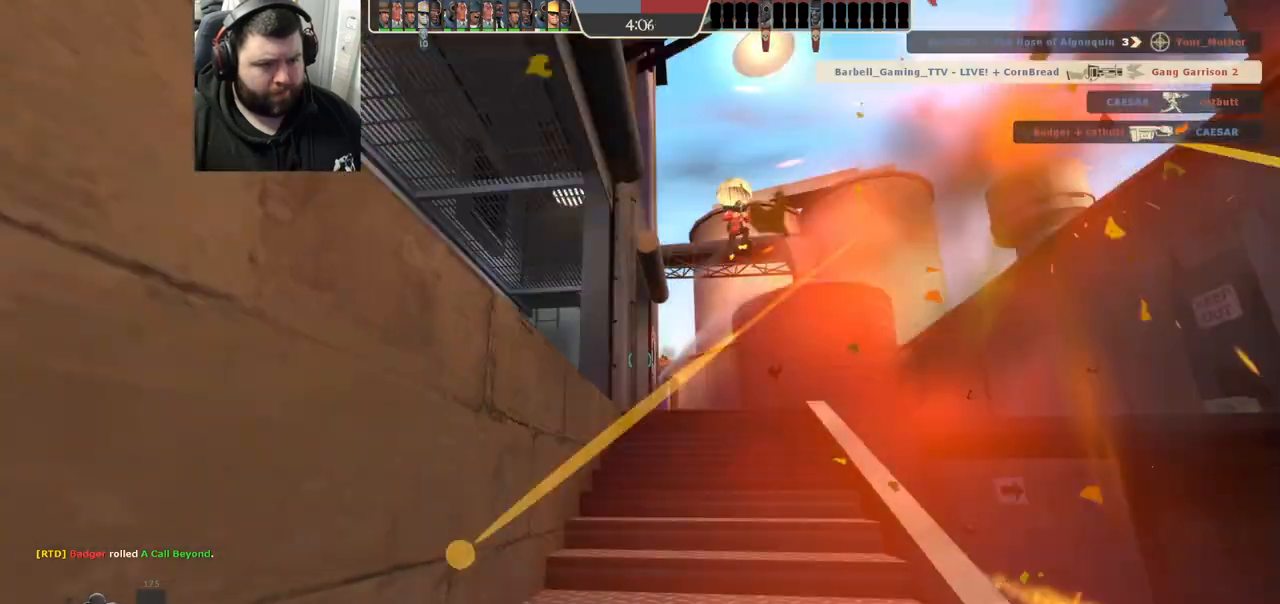
{"buttons": [], "left_stick": "up", "right_stick": "right", "events": [[400, "right_stick", "right"]]}
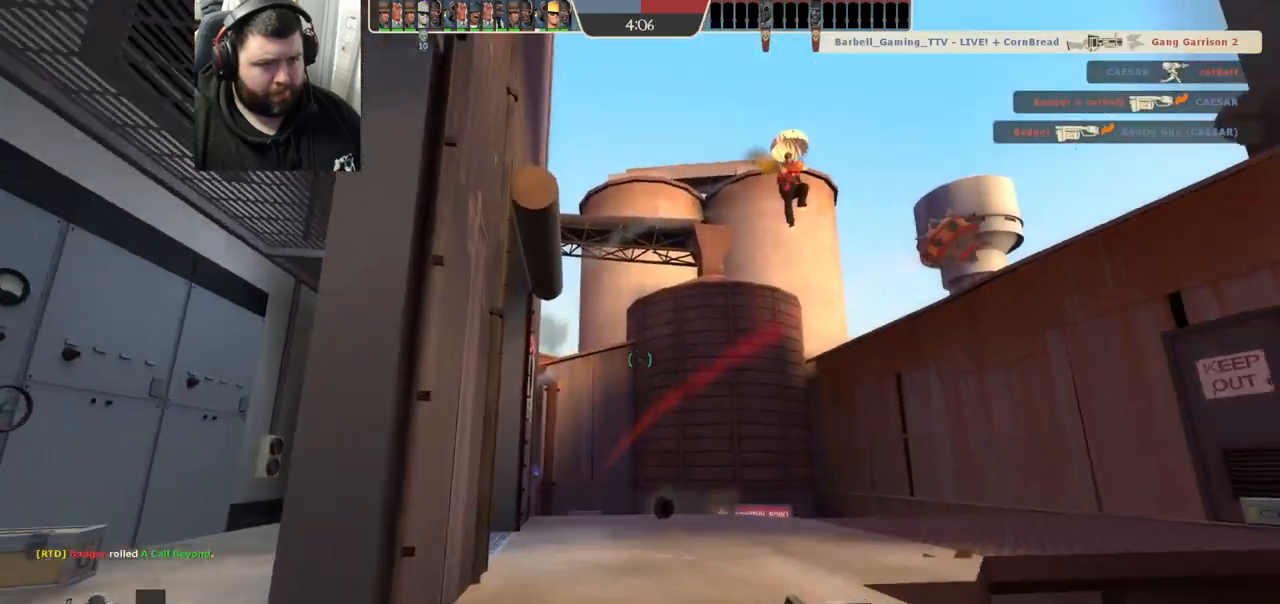
{"buttons": [], "left_stick": "down-left", "right_stick": "center", "events": [[17, "left_stick", "up-left"], [200, "R2", "down"], [200, "left_stick", "down-left"], [250, "right_stick", "center"], [350, "R2", "up"]]}
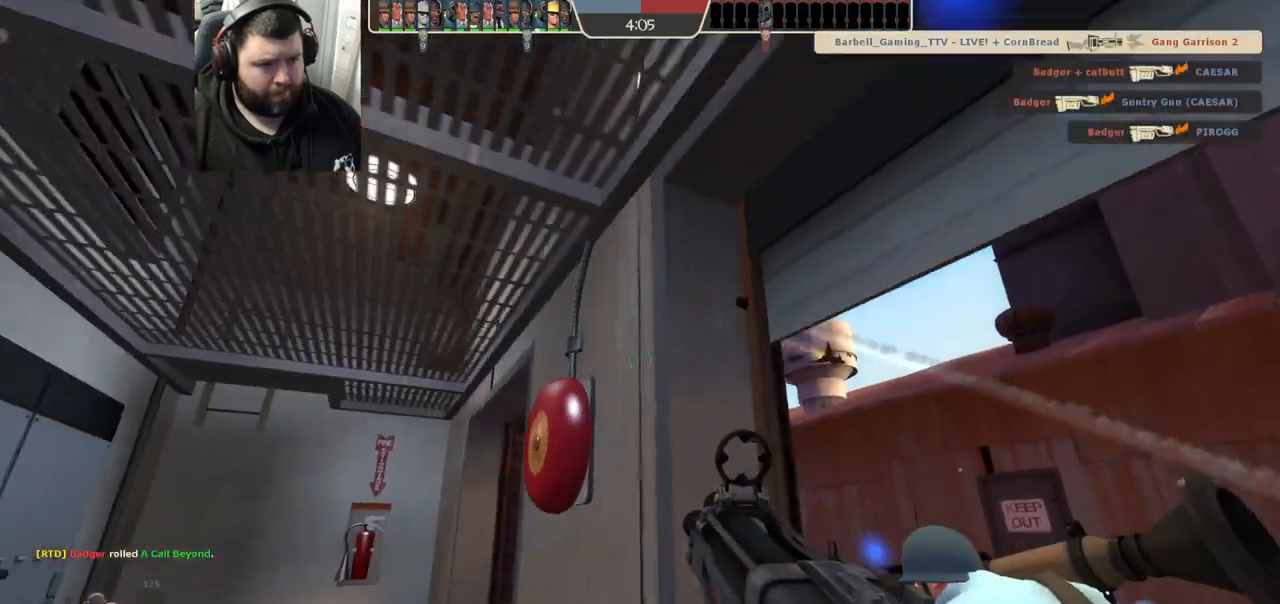
{"buttons": [], "left_stick": "up-left", "right_stick": "center", "events": [[100, "left_stick", "up-left"], [400, "SQUARE", "down"], [483, "SQUARE", "up"]]}
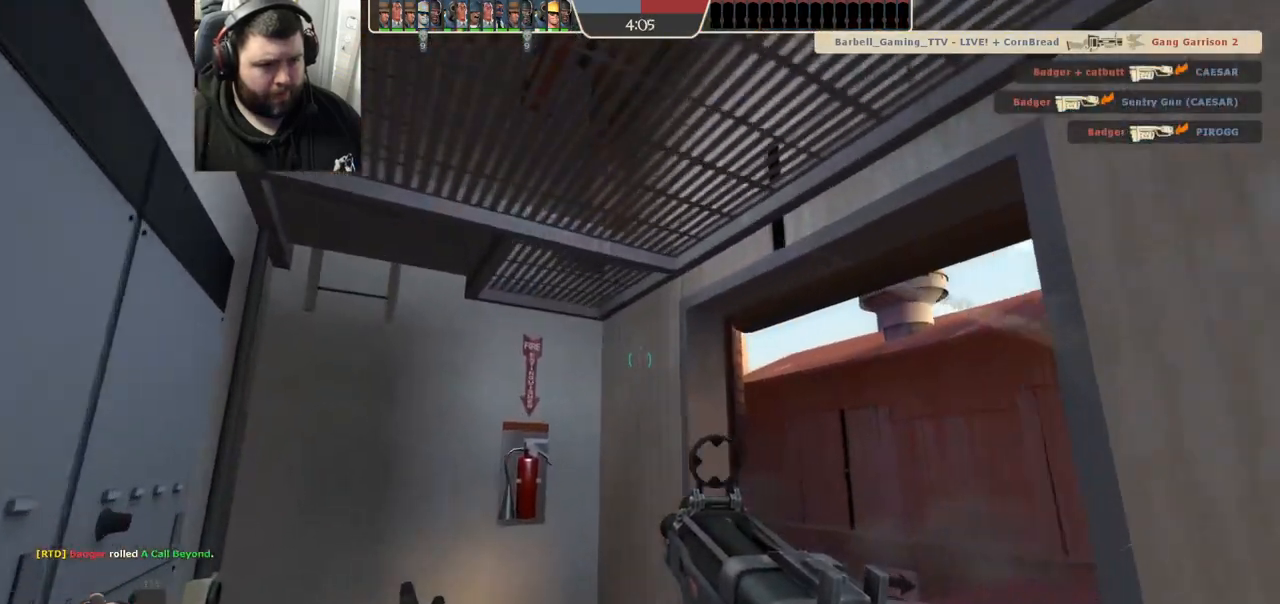
{"buttons": [], "left_stick": "center", "right_stick": "center", "events": [[50, "SQUARE", "down"], [150, "SQUARE", "up"], [217, "SQUARE", "down"], [250, "left_stick", "up"], [333, "SQUARE", "up"], [500, "left_stick", "center"]]}
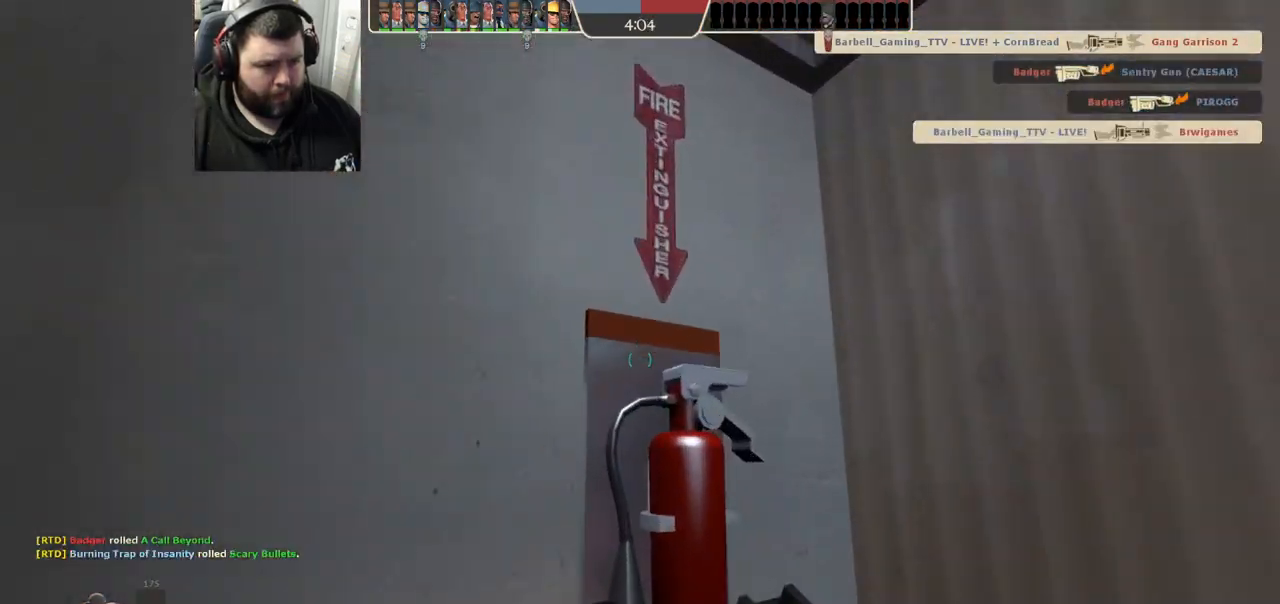
{"buttons": [], "left_stick": "center", "right_stick": "center", "events": [[150, "right_stick", "up-right"], [367, "right_stick", "center"]]}
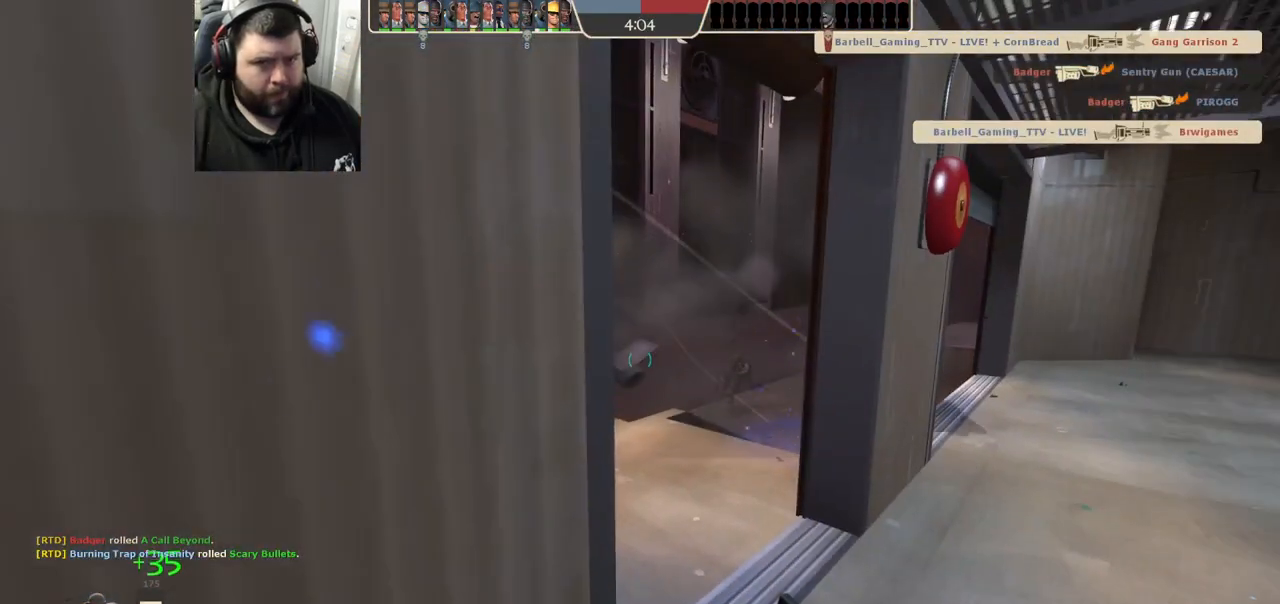
{"buttons": [], "left_stick": "center", "right_stick": "center", "events": []}
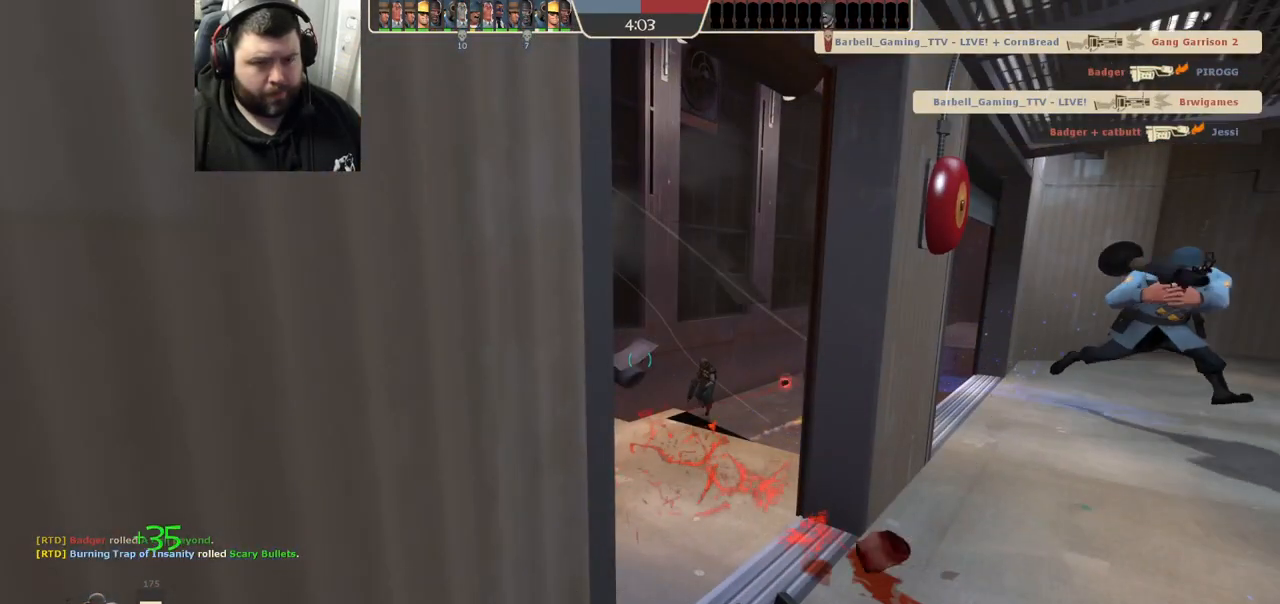
{"buttons": [], "left_stick": "center", "right_stick": "center", "events": []}